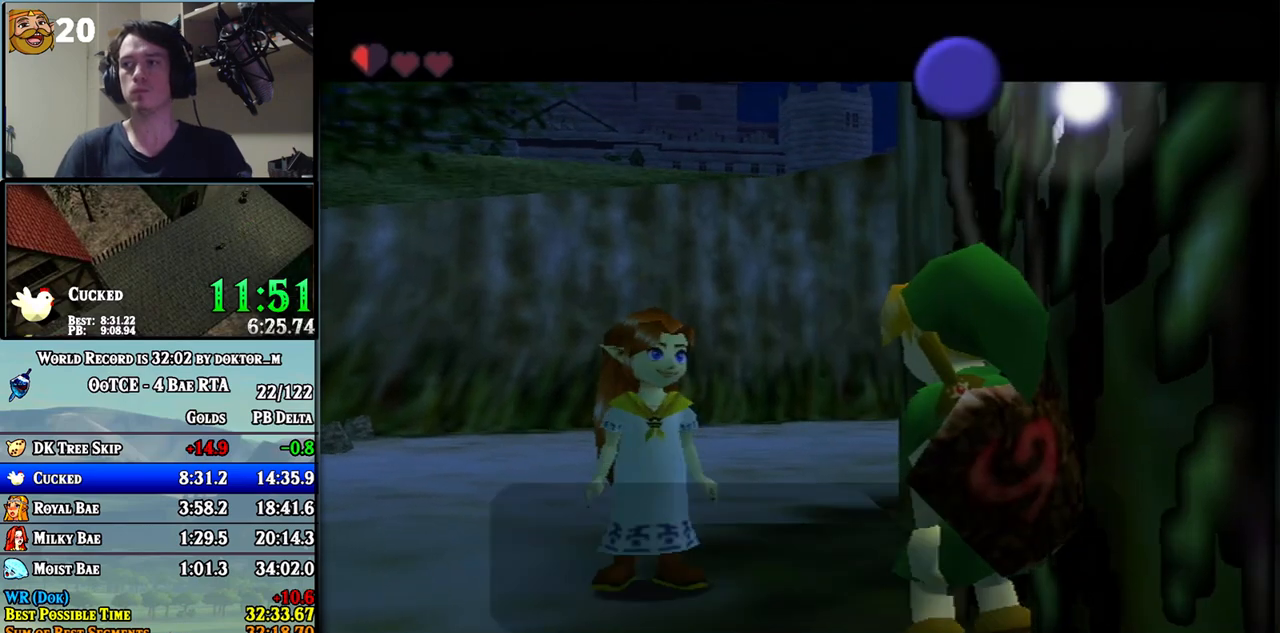
Gameplay with a controller (Nintendo layout); each line is a JSON object with the inputs held at the frame after it. "events" lists button and stick changes between this image and that frame as [ms after this image, input, new state], when the widget could be followed in between. Not read: L3 R3.
{"buttons": [], "left_stick": "center", "right_stick": "center", "events": [[17, "B", "down"], [50, "A", "down"], [83, "A", "up"], [83, "B", "up"], [117, "B", "down"], [133, "A", "down"], [200, "A", "up"], [300, "A", "down"], [300, "B", "up"], [367, "A", "up"], [367, "B", "down"], [400, "A", "down"], [417, "B", "up"], [450, "A", "up"]]}
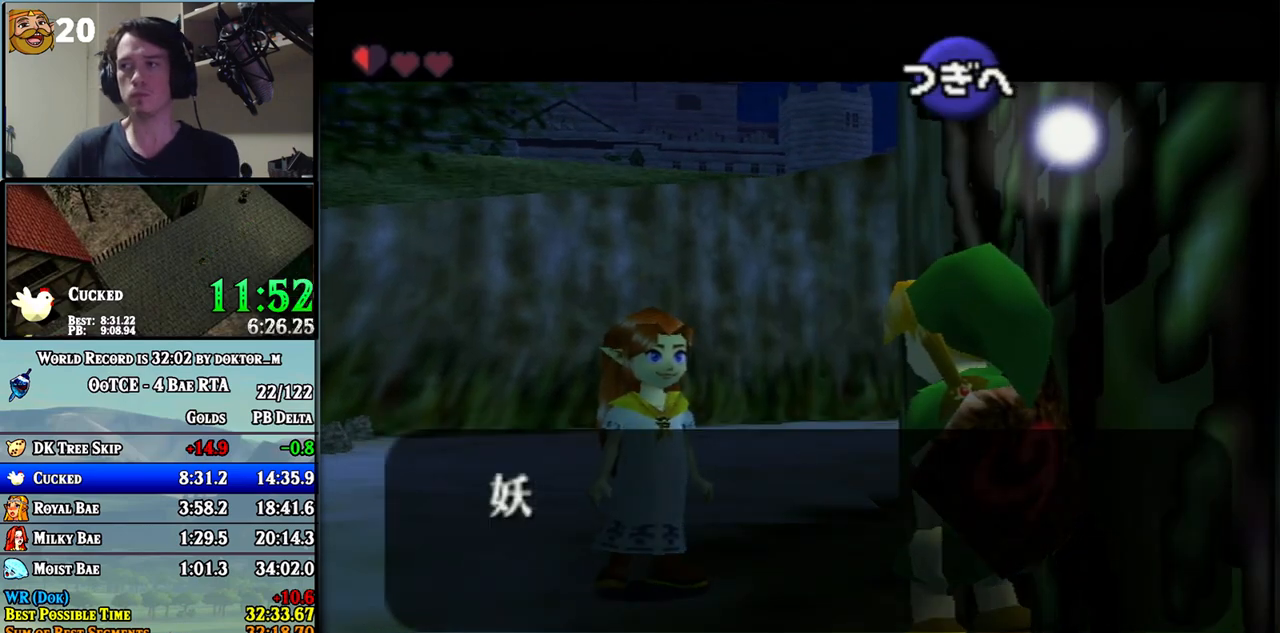
{"buttons": ["B"], "left_stick": "center", "right_stick": "center", "events": [[50, "A", "down"], [83, "A", "up"], [133, "B", "down"], [200, "A", "down"], [233, "A", "up"], [233, "B", "up"], [300, "A", "down"], [333, "A", "up"], [367, "B", "down"], [417, "A", "down"], [450, "B", "up"], [483, "A", "up"], [483, "B", "down"]]}
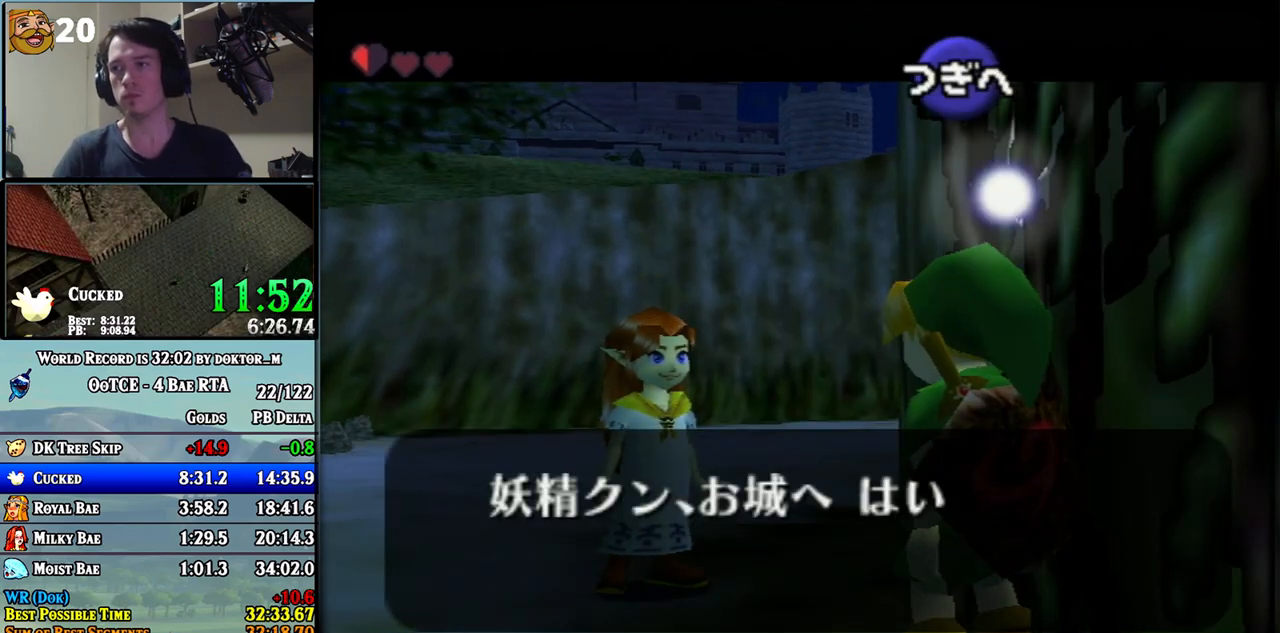
{"buttons": ["A"], "left_stick": "center", "right_stick": "center", "events": [[50, "A", "down"], [83, "A", "up"], [167, "B", "up"], [233, "B", "down"], [300, "B", "up"], [333, "B", "down"], [383, "A", "down"], [383, "B", "up"], [433, "A", "up"], [433, "B", "down"], [483, "A", "down"], [483, "B", "up"]]}
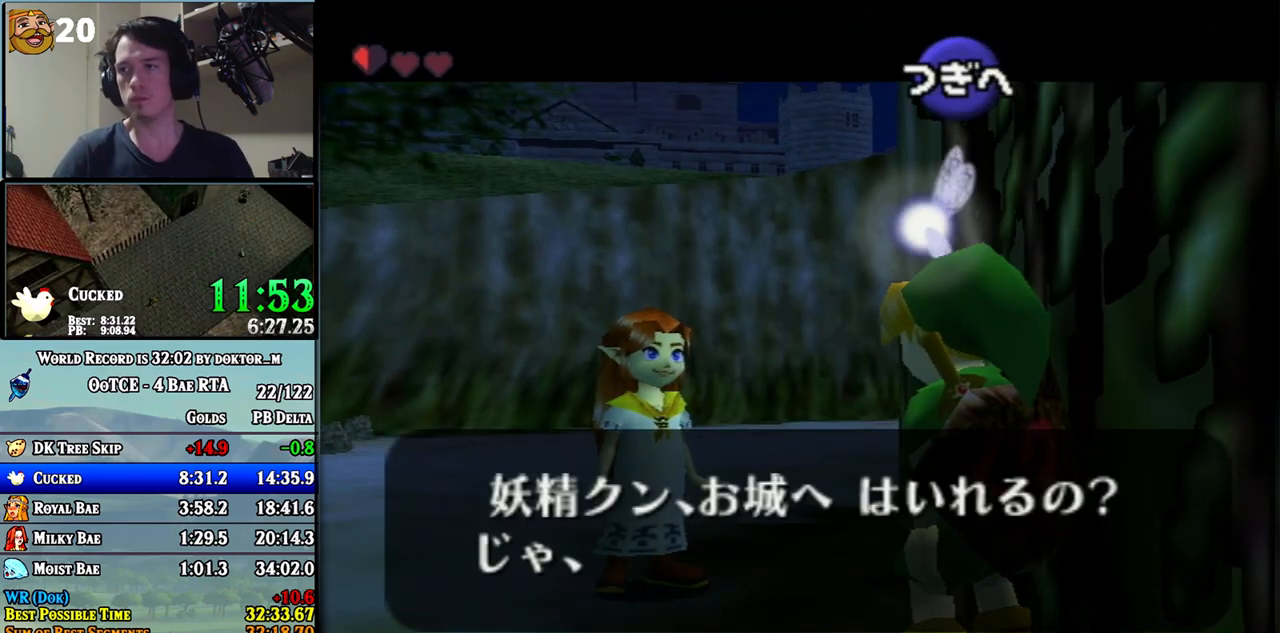
{"buttons": ["B"], "left_stick": "center", "right_stick": "center", "events": [[17, "A", "up"], [50, "B", "down"], [117, "A", "down"], [117, "B", "up"], [150, "A", "up"], [167, "B", "down"], [200, "B", "up"], [267, "B", "down"], [333, "A", "down"], [333, "B", "up"], [367, "A", "up"], [367, "B", "down"], [400, "A", "down"], [417, "A", "up"], [450, "B", "up"], [483, "B", "down"]]}
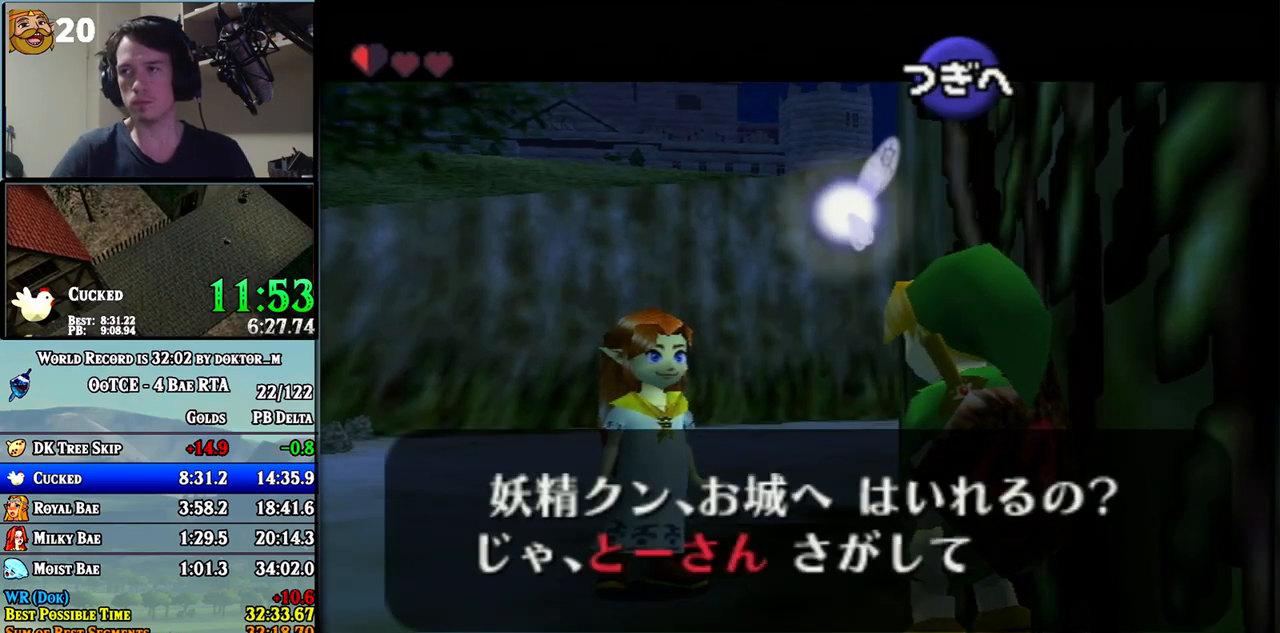
{"buttons": ["B"], "left_stick": "center", "right_stick": "center", "events": [[50, "A", "down"], [50, "B", "up"], [83, "A", "up"], [117, "A", "down"], [117, "B", "down"], [133, "A", "up"], [133, "B", "up"], [167, "A", "down"], [200, "A", "up"], [200, "B", "down"], [233, "A", "down"], [267, "B", "up"], [300, "A", "up"], [300, "B", "down"], [333, "A", "down"], [367, "B", "up"], [417, "A", "up"], [417, "B", "down"]]}
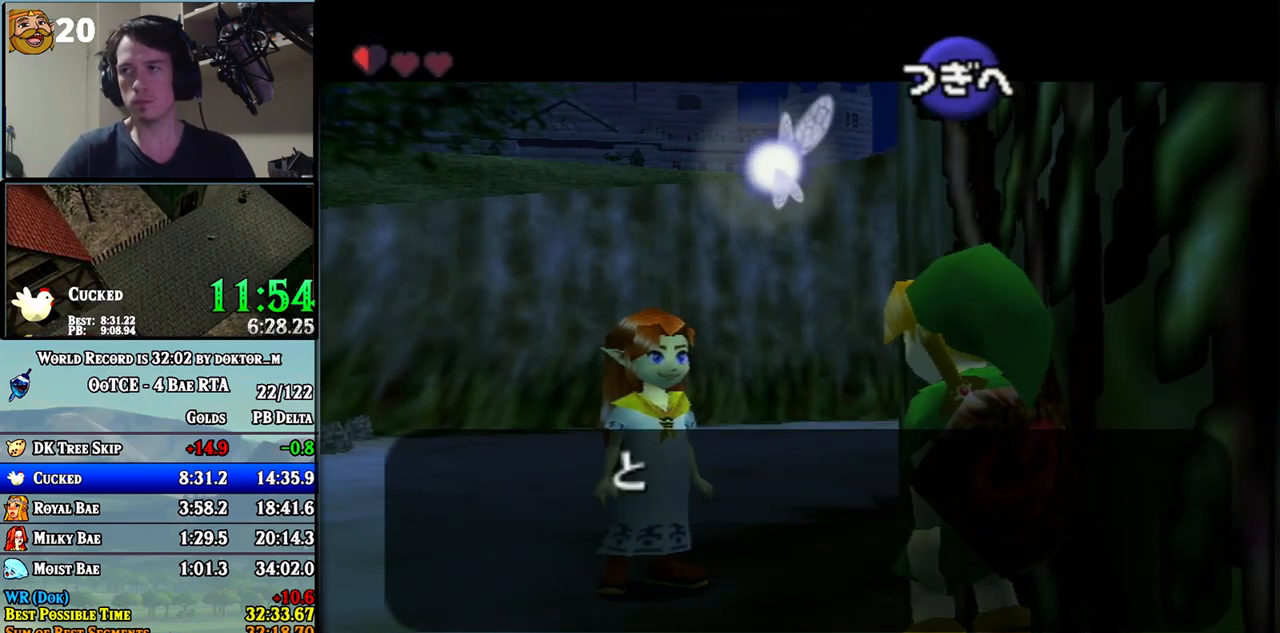
{"buttons": [], "left_stick": "center", "right_stick": "center", "events": [[17, "B", "up"], [50, "A", "down"], [83, "A", "up"], [83, "B", "down"], [133, "A", "down"], [167, "B", "up"], [200, "A", "up"], [200, "B", "down"], [233, "A", "down"], [233, "B", "up"], [267, "A", "up"], [300, "B", "down"], [333, "A", "down"], [367, "B", "up"], [400, "A", "up"], [417, "B", "down"], [483, "B", "up"]]}
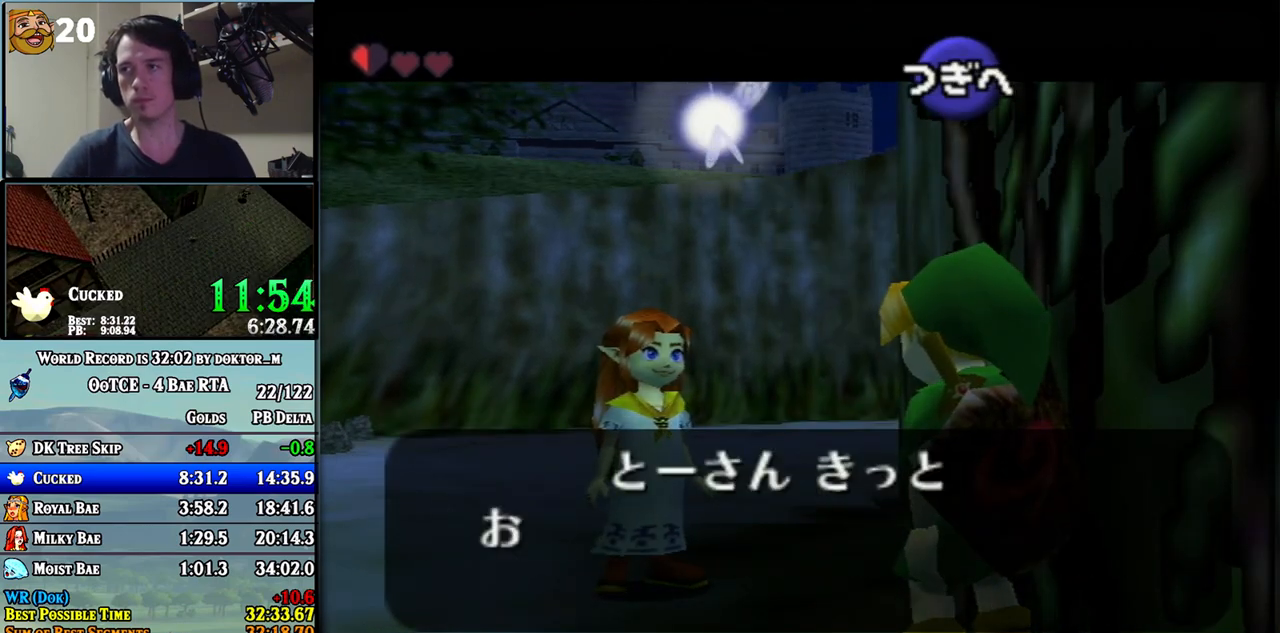
{"buttons": ["A", "B"], "left_stick": "center", "right_stick": "center", "events": [[17, "B", "down"], [83, "A", "down"], [83, "B", "up"], [117, "A", "up"], [133, "B", "down"], [200, "A", "down"], [200, "B", "up"], [233, "A", "up"], [267, "A", "down"], [267, "B", "down"], [300, "B", "up"], [333, "A", "up"], [350, "B", "down"], [383, "A", "down"], [417, "B", "up"], [450, "A", "up"], [483, "A", "down"], [483, "B", "down"]]}
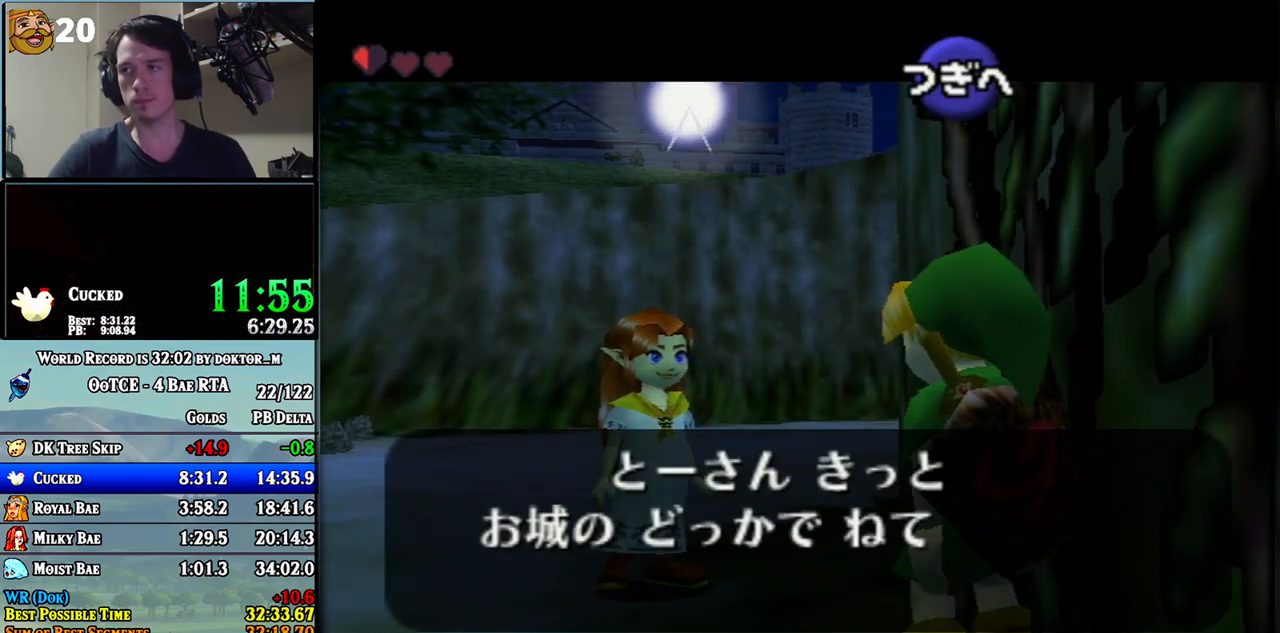
{"buttons": ["A"], "left_stick": "center", "right_stick": "center", "events": [[17, "B", "up"], [50, "A", "up"], [83, "B", "down"], [133, "A", "down"], [133, "B", "up"], [167, "A", "up"], [200, "B", "down"], [233, "B", "up"], [267, "A", "down"], [300, "A", "up"], [300, "B", "down"], [333, "A", "down"], [367, "B", "up"], [417, "A", "up"], [417, "B", "down"], [483, "A", "down"], [483, "B", "up"]]}
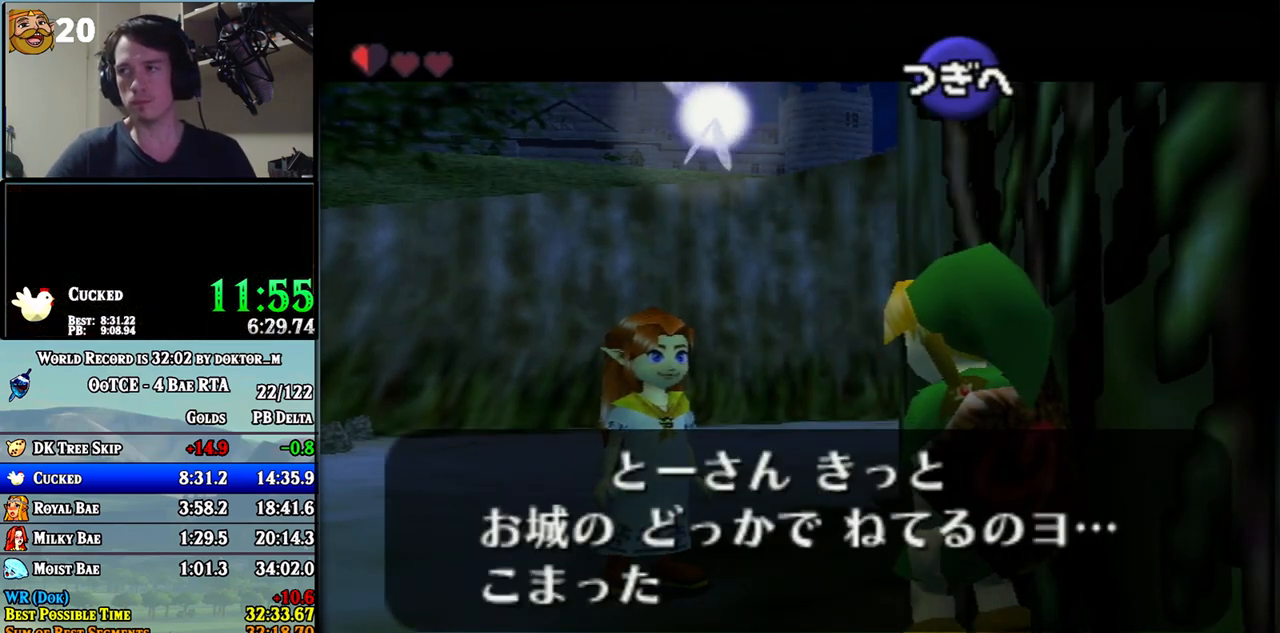
{"buttons": ["B"], "left_stick": "center", "right_stick": "center", "events": [[17, "A", "up"], [17, "B", "down"], [83, "B", "up"], [117, "A", "down"], [133, "A", "up"], [167, "B", "down"], [200, "B", "up"], [267, "B", "down"], [300, "B", "up"], [367, "B", "down"], [417, "A", "down"], [417, "B", "up"], [450, "A", "up"], [483, "B", "down"]]}
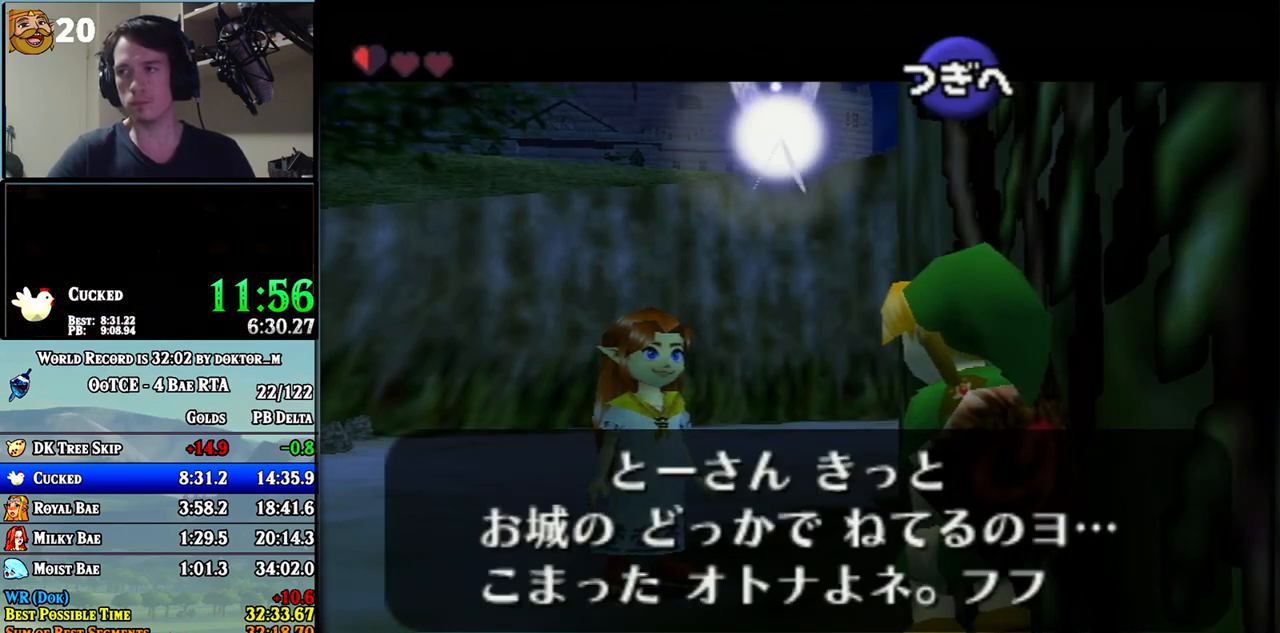
{"buttons": [], "left_stick": "center", "right_stick": "center", "events": [[50, "A", "down"], [50, "B", "up"], [83, "A", "up"], [117, "B", "down"], [133, "A", "down"], [133, "B", "up"], [167, "A", "up"], [200, "B", "down"], [233, "A", "down"], [233, "B", "up"], [300, "A", "up"], [300, "B", "down"], [333, "A", "down"], [367, "B", "up"], [400, "A", "up"], [417, "B", "down"], [450, "A", "down"], [450, "B", "up"], [483, "A", "up"]]}
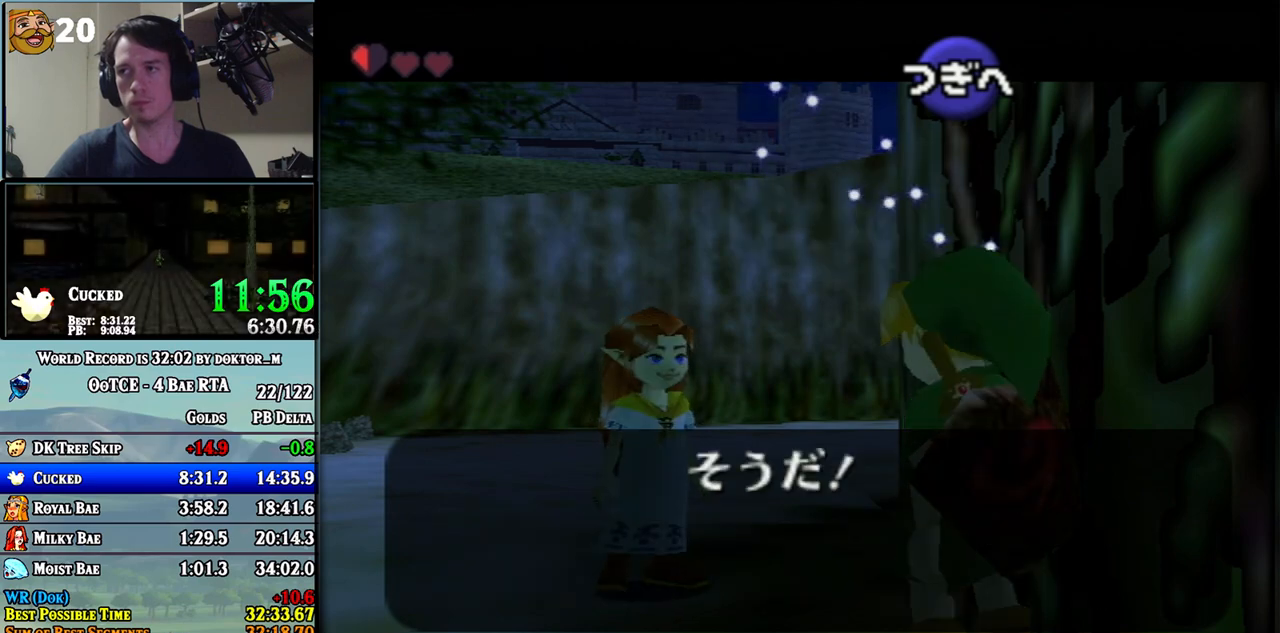
{"buttons": ["B"], "left_stick": "center", "right_stick": "center", "events": [[17, "B", "down"], [50, "B", "up"], [83, "A", "down"], [117, "A", "up"], [133, "B", "down"], [167, "B", "up"], [267, "B", "down"], [300, "A", "down"], [300, "B", "up"], [333, "A", "up"], [400, "B", "down"], [450, "B", "up"], [483, "B", "down"]]}
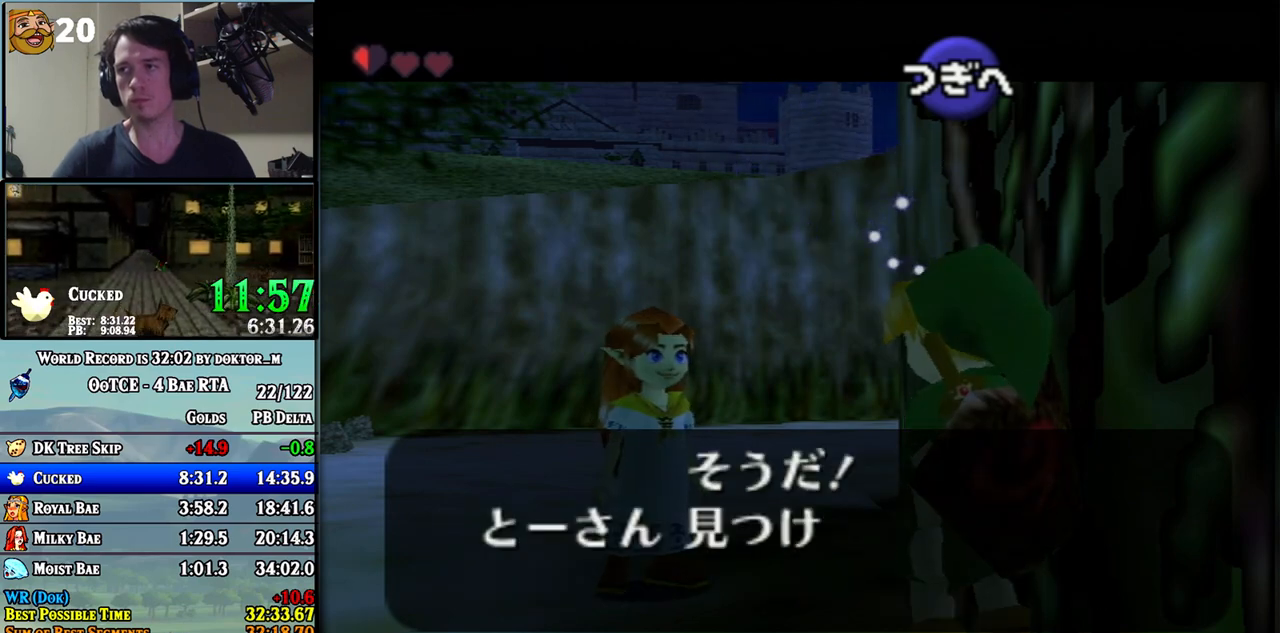
{"buttons": [], "left_stick": "center", "right_stick": "center", "events": [[50, "A", "down"], [50, "B", "up"], [83, "A", "up"], [150, "B", "down"], [183, "A", "down"], [183, "B", "up"], [200, "A", "up"], [200, "B", "down"], [267, "A", "down"], [267, "B", "up"], [300, "A", "up"], [333, "B", "down"], [383, "A", "down"], [383, "B", "up"], [417, "A", "up"], [450, "B", "down"], [483, "B", "up"]]}
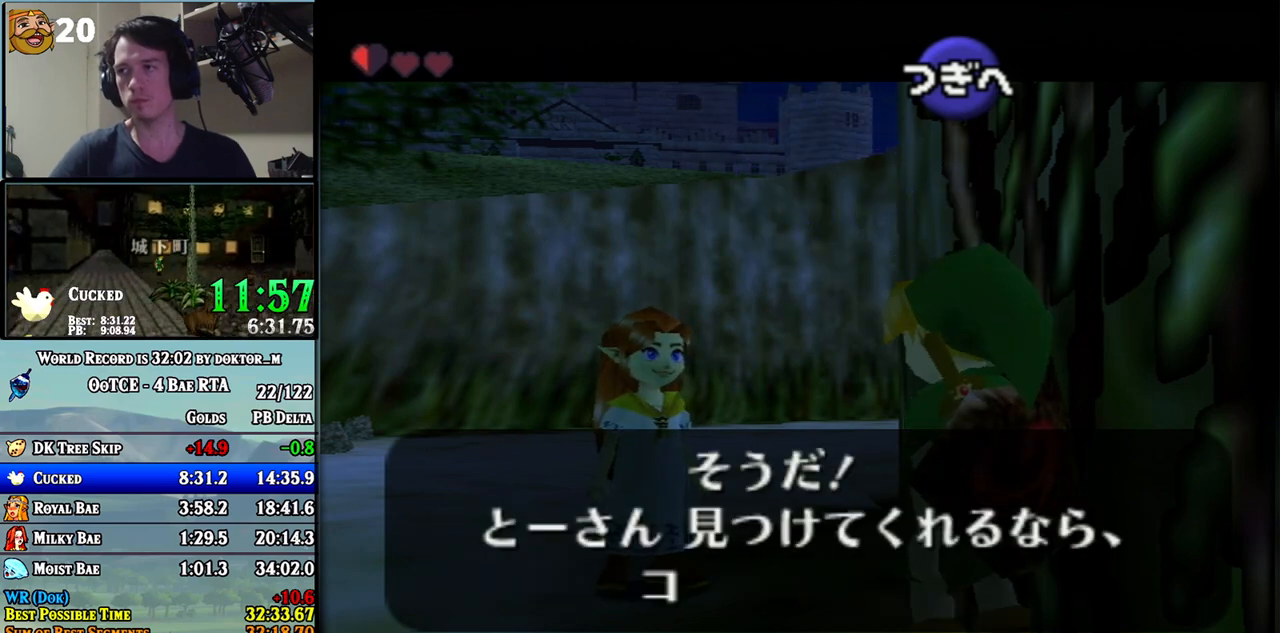
{"buttons": ["B"], "left_stick": "center", "right_stick": "center", "events": [[50, "B", "down"], [117, "A", "down"], [117, "B", "up"], [133, "A", "up"], [167, "B", "down"], [200, "B", "up"], [233, "A", "down"], [267, "A", "up"], [300, "B", "down"], [333, "A", "down"], [333, "B", "up"], [367, "A", "up"], [383, "B", "down"], [417, "B", "up"], [450, "A", "down"], [483, "A", "up"], [483, "B", "down"]]}
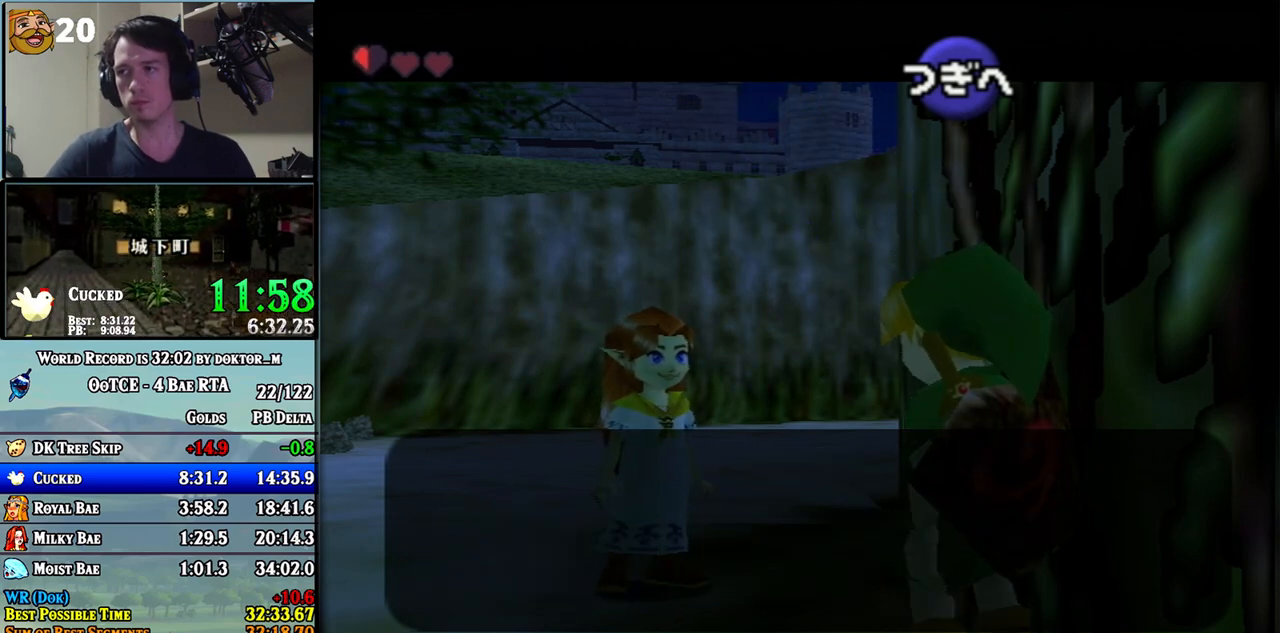
{"buttons": [], "left_stick": "center", "right_stick": "center", "events": [[17, "A", "down"], [50, "B", "up"], [83, "A", "up"], [133, "B", "down"], [167, "B", "up"], [200, "B", "down"], [267, "A", "down"], [267, "B", "up"], [300, "A", "up"], [333, "B", "down"], [383, "B", "up"]]}
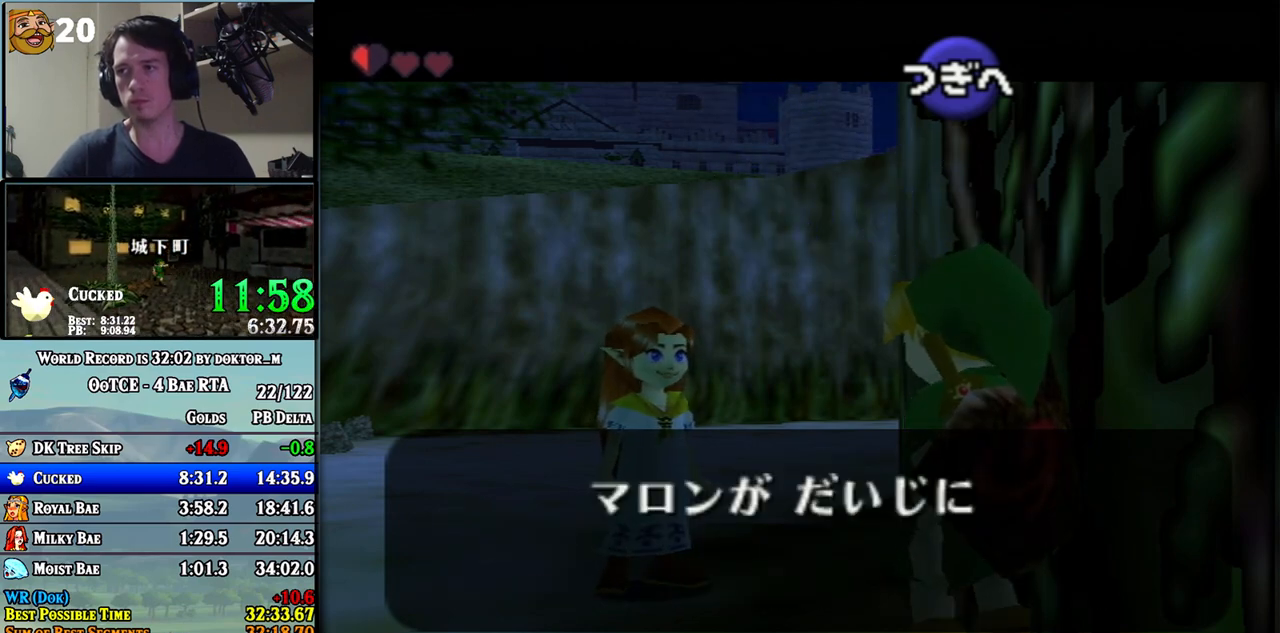
{"buttons": ["A"], "left_stick": "center", "right_stick": "center", "events": [[150, "B", "down"], [267, "A", "down"], [267, "B", "up"], [300, "A", "up"], [367, "B", "down"], [383, "A", "down"], [383, "B", "up"], [417, "A", "up"], [450, "B", "down"], [483, "A", "down"], [483, "B", "up"]]}
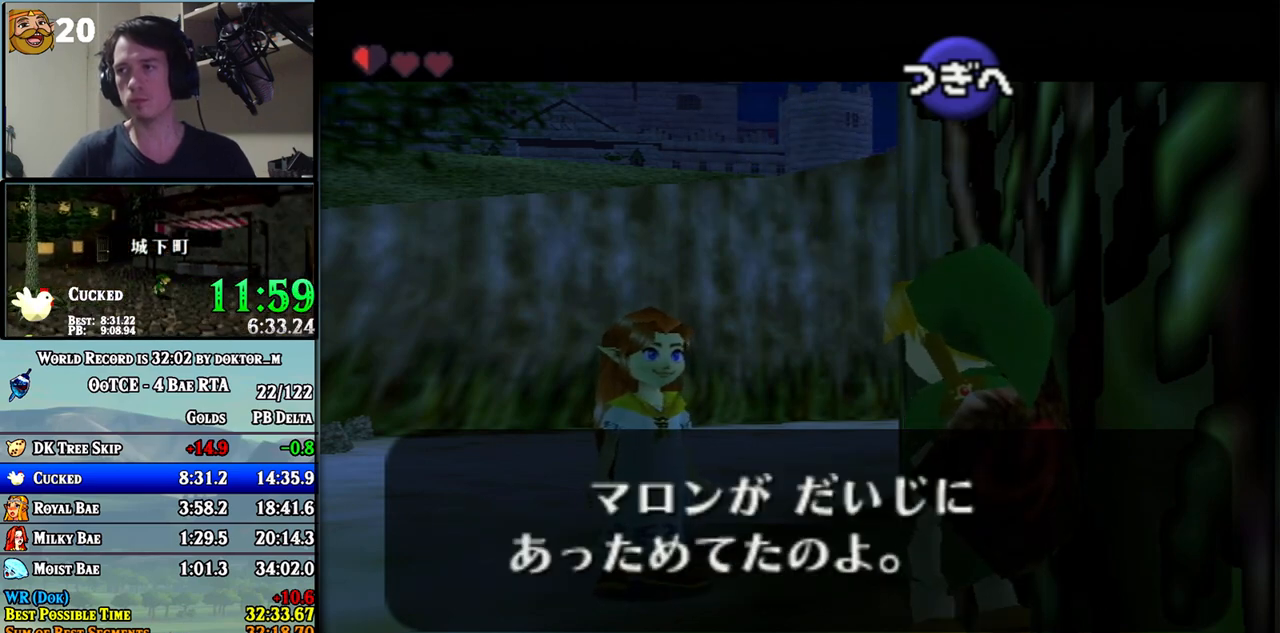
{"buttons": ["B"], "left_stick": "center", "right_stick": "center", "events": [[17, "A", "up"], [83, "B", "down"], [117, "A", "down"], [117, "B", "up"], [133, "A", "up"], [167, "B", "down"], [200, "A", "down"], [200, "B", "up"], [233, "A", "up"], [267, "B", "down"], [333, "A", "down"], [333, "B", "up"], [350, "A", "up"], [400, "B", "down"], [433, "A", "down"], [433, "B", "up"], [450, "A", "up"], [483, "B", "down"]]}
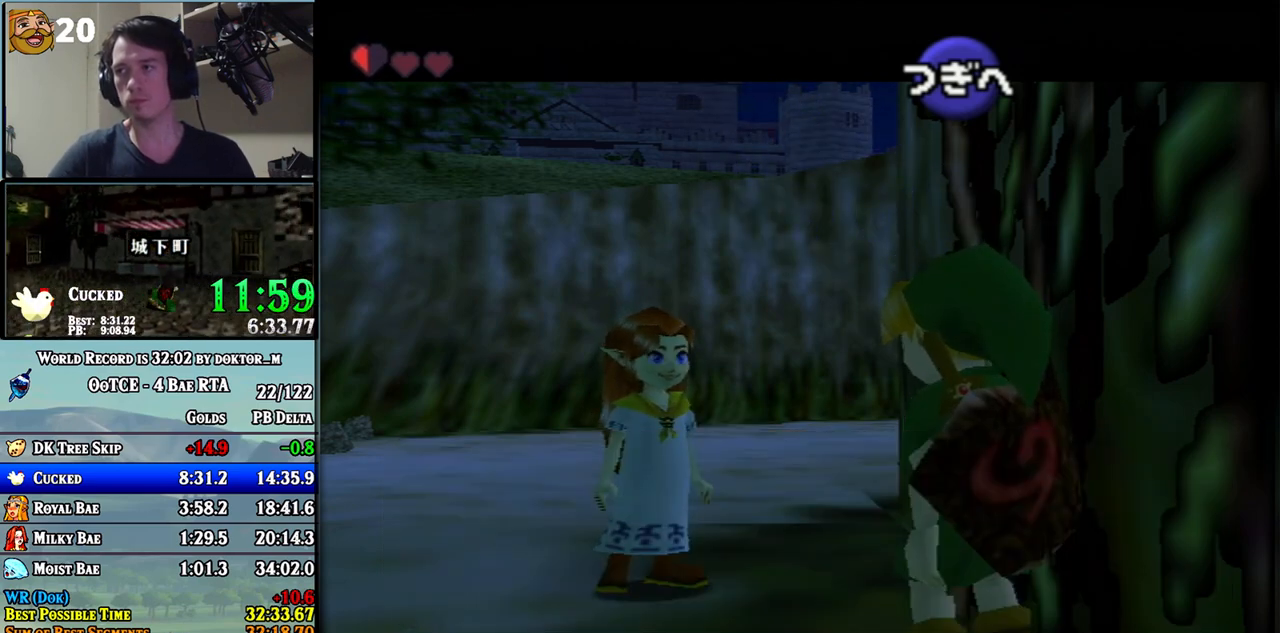
{"buttons": [], "left_stick": "center", "right_stick": "center", "events": [[17, "B", "up"]]}
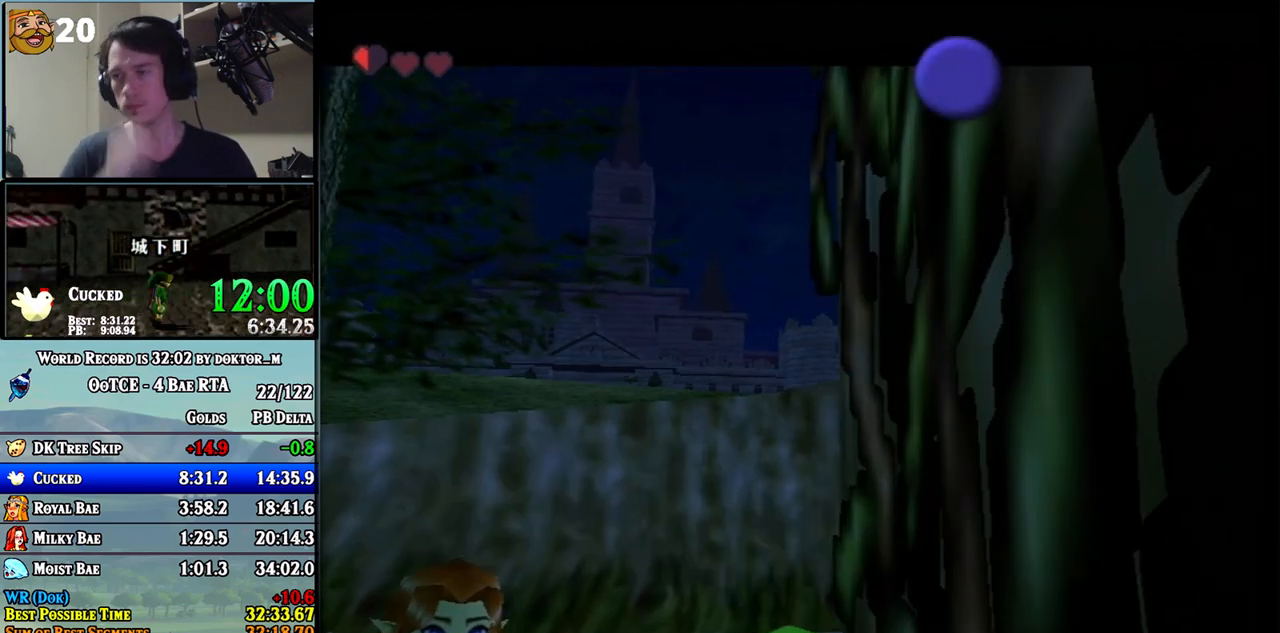
{"buttons": [], "left_stick": "center", "right_stick": "center", "events": []}
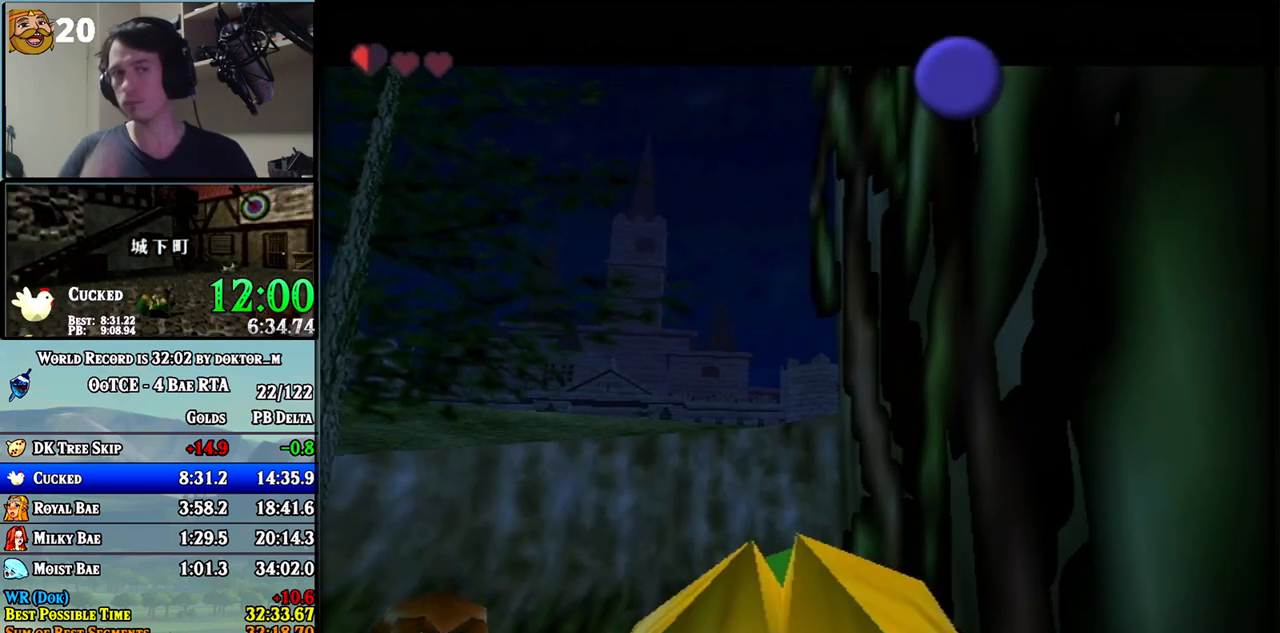
{"buttons": [], "left_stick": "center", "right_stick": "center", "events": []}
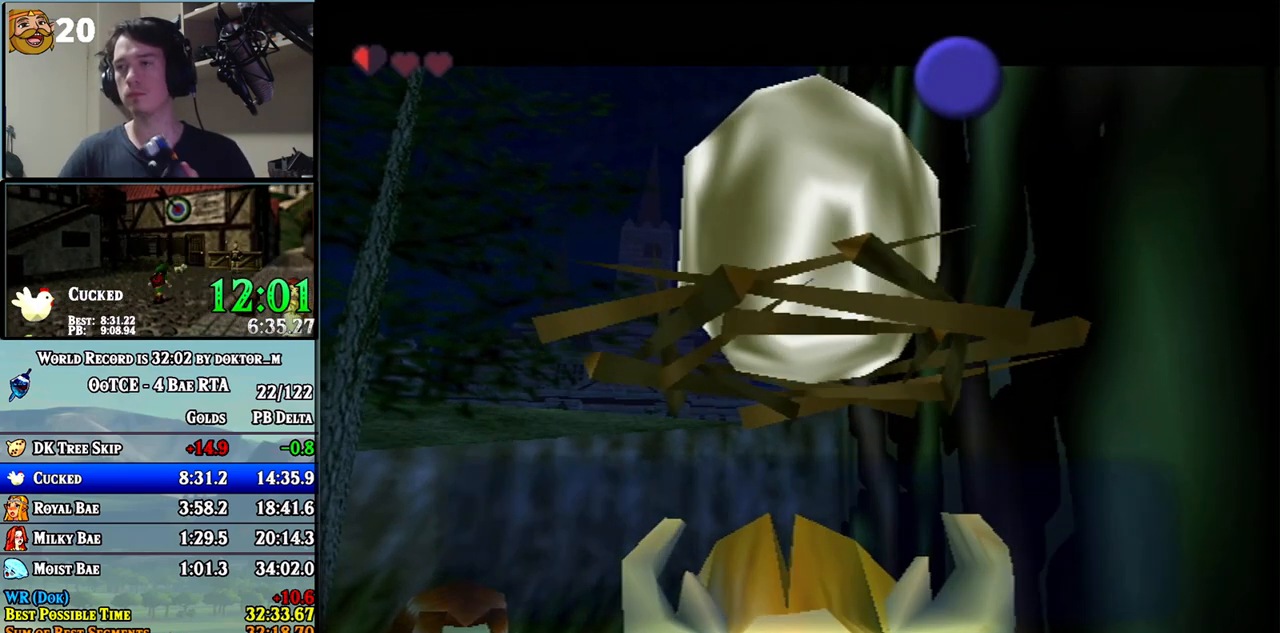
{"buttons": [], "left_stick": "center", "right_stick": "center", "events": []}
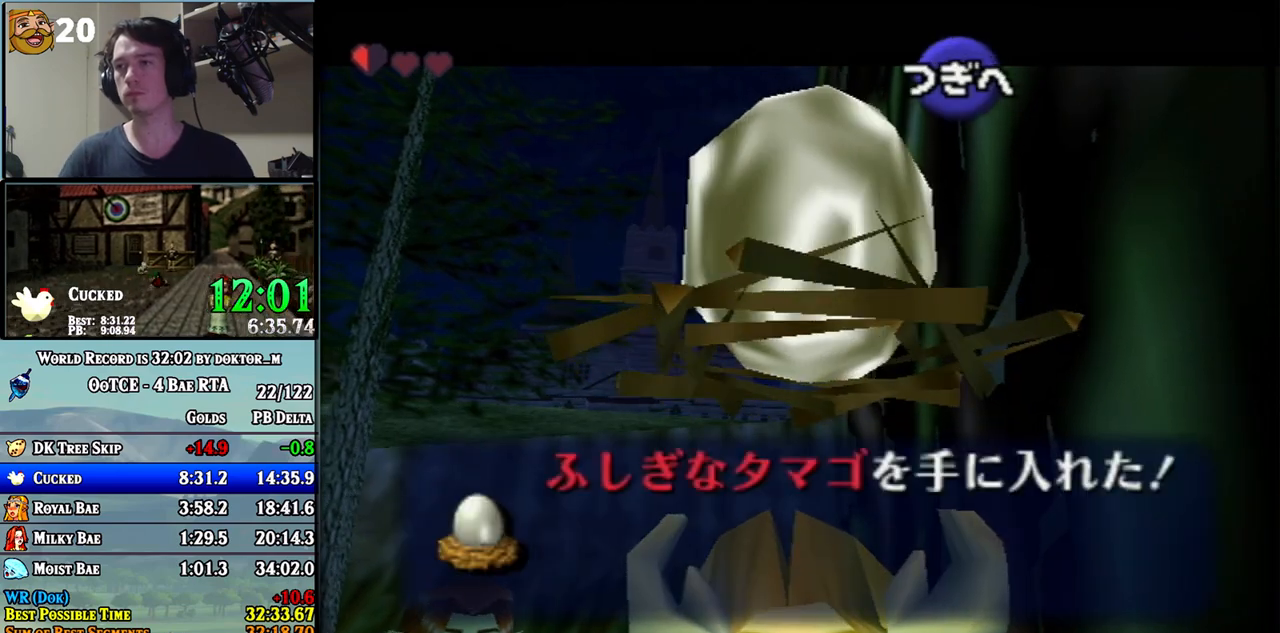
{"buttons": [], "left_stick": "center", "right_stick": "center", "events": []}
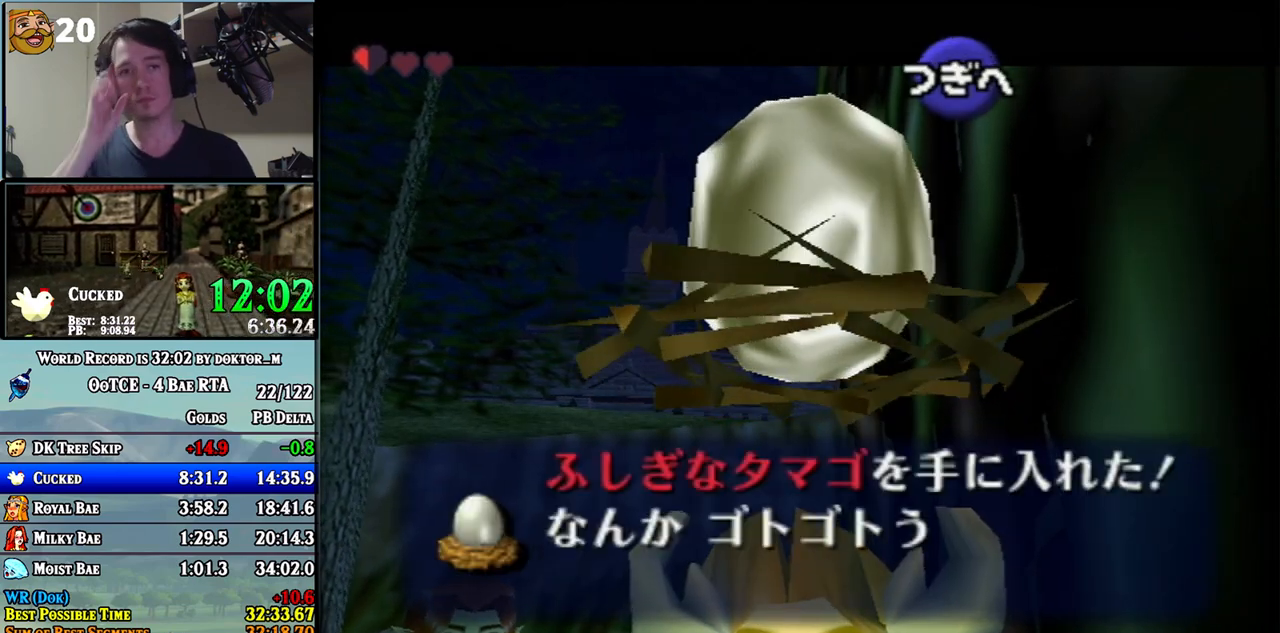
{"buttons": ["B"], "left_stick": "center", "right_stick": "center", "events": [[267, "A", "down"], [333, "A", "up"], [400, "A", "down"], [450, "A", "up"], [450, "B", "down"]]}
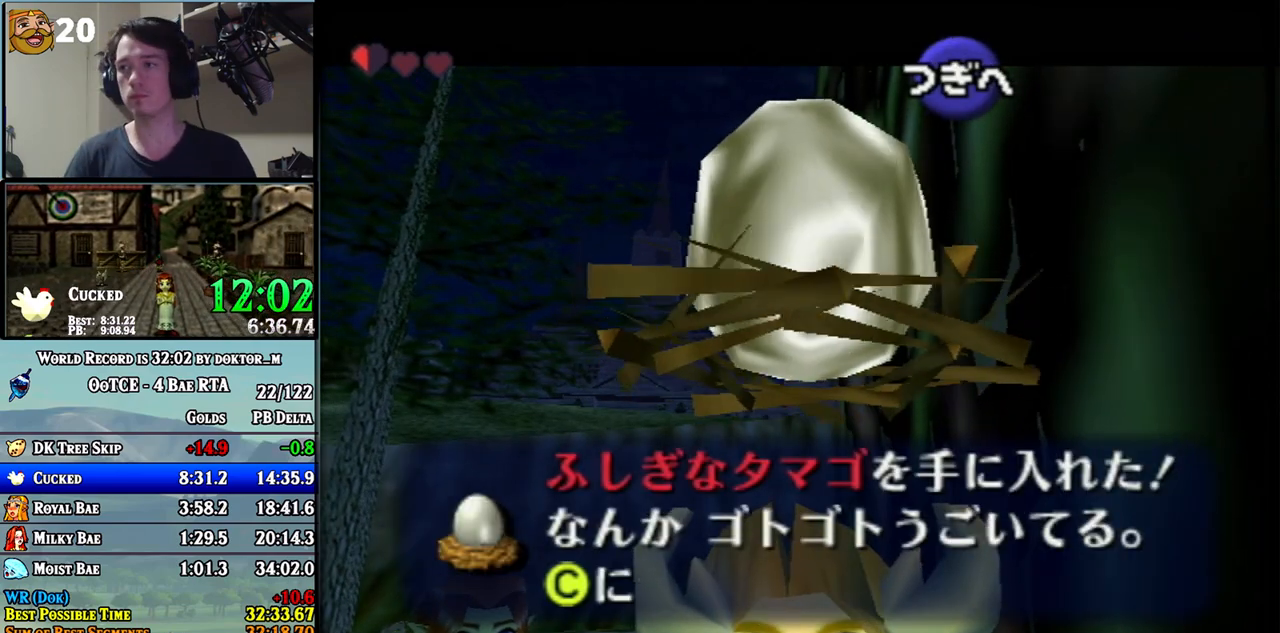
{"buttons": [], "left_stick": "center", "right_stick": "center", "events": [[17, "A", "down"], [17, "B", "up"], [83, "A", "up"], [83, "B", "down"], [133, "A", "down"], [133, "B", "up"], [167, "A", "up"], [167, "B", "down"], [233, "A", "down"], [233, "B", "up"], [267, "A", "up"], [300, "B", "down"], [367, "A", "down"], [367, "B", "up"], [383, "A", "up"], [417, "B", "down"], [450, "A", "down"], [450, "B", "up"], [483, "A", "up"]]}
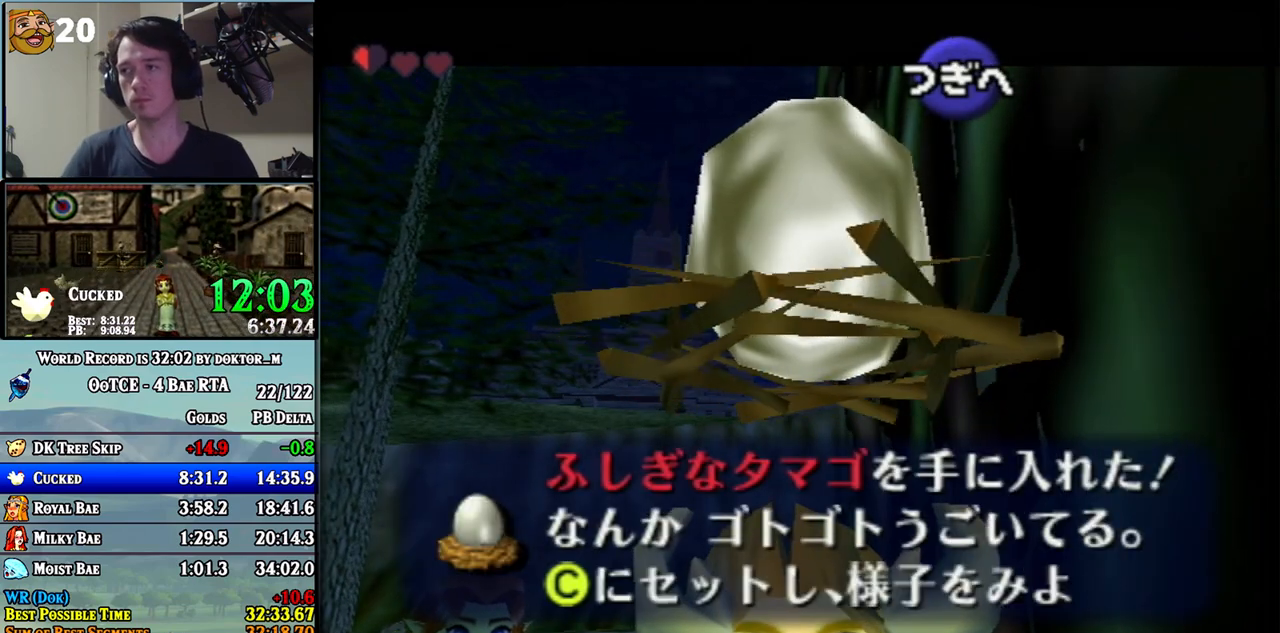
{"buttons": [], "left_stick": "center", "right_stick": "center", "events": [[17, "B", "down"], [50, "B", "up"], [117, "B", "down"], [167, "A", "down"], [167, "B", "up"], [200, "A", "up"]]}
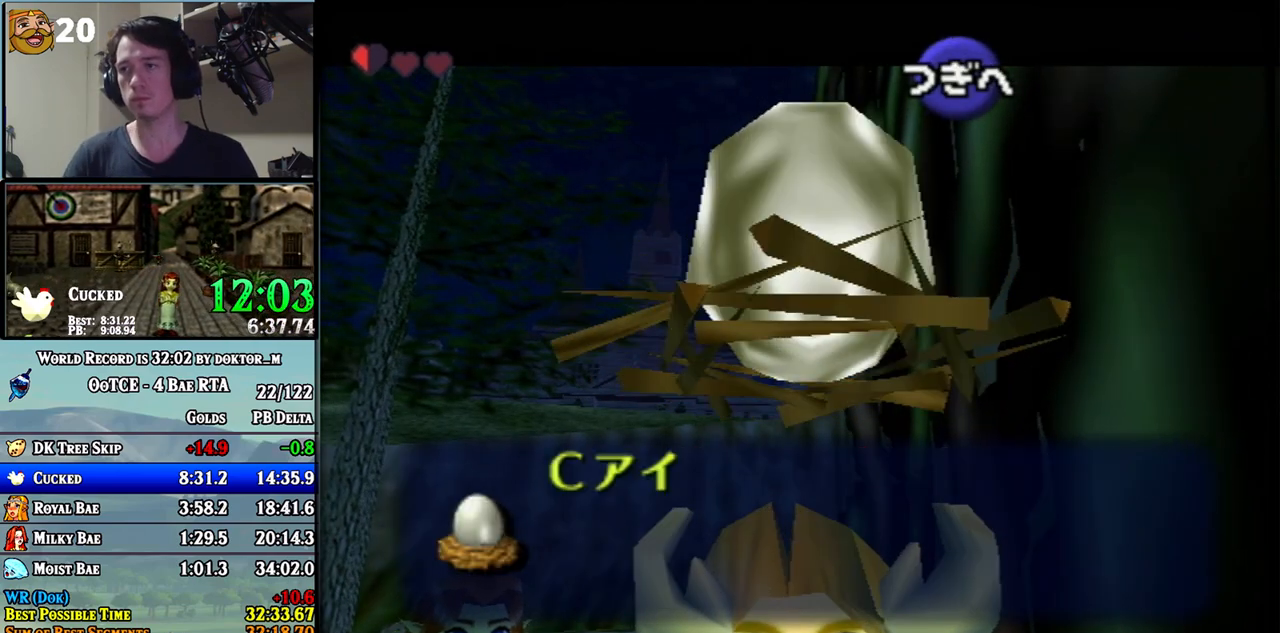
{"buttons": [], "left_stick": "center", "right_stick": "center", "events": []}
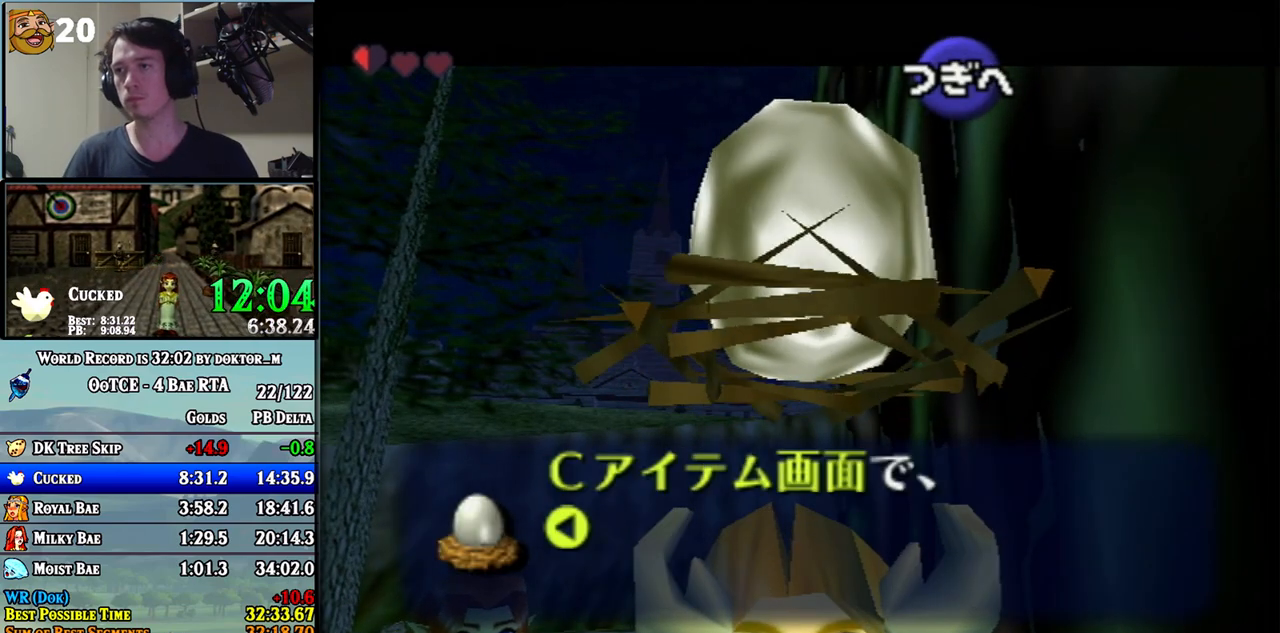
{"buttons": [], "left_stick": "center", "right_stick": "center", "events": []}
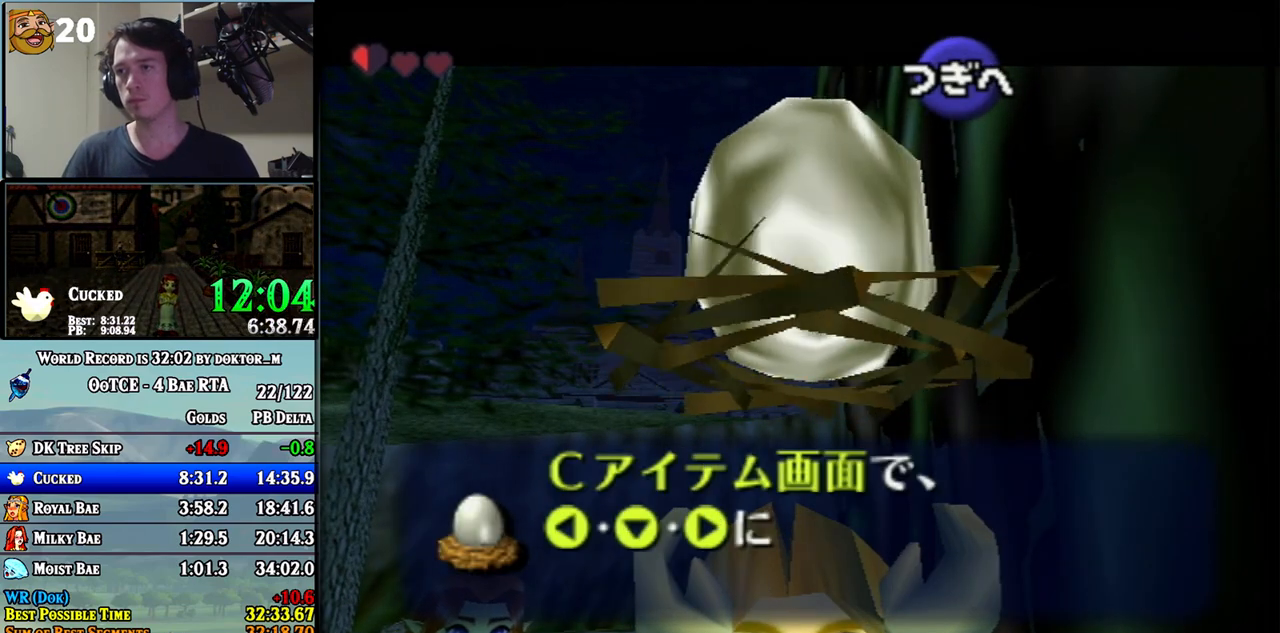
{"buttons": [], "left_stick": "center", "right_stick": "center", "events": []}
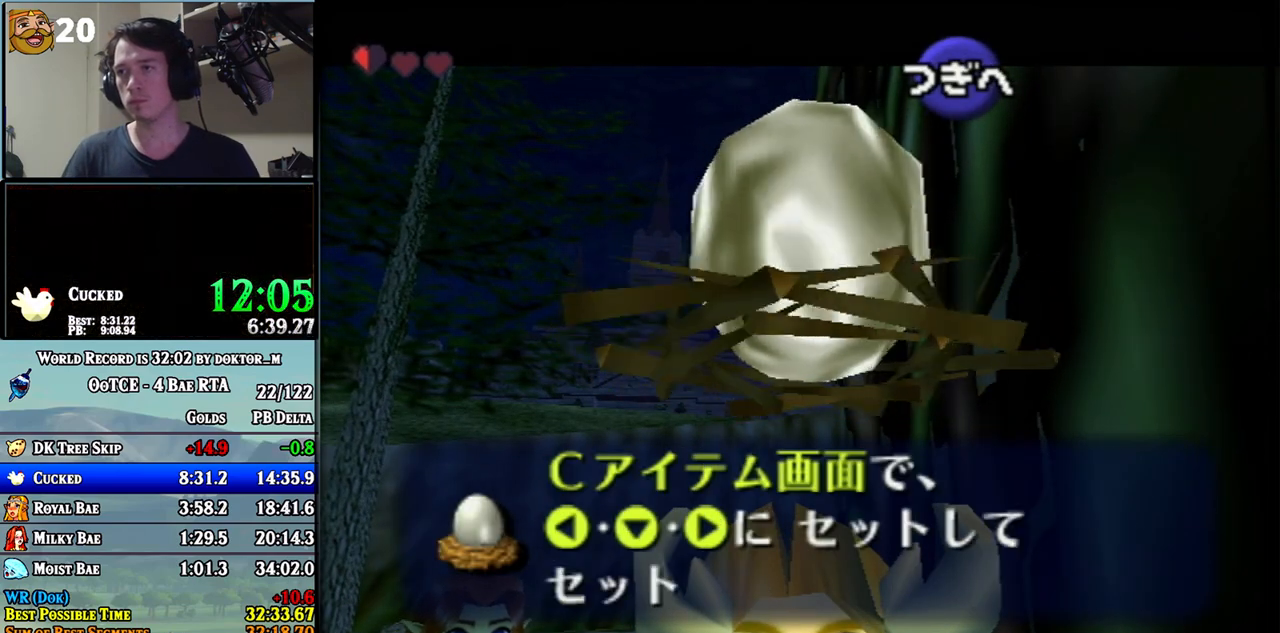
{"buttons": [], "left_stick": "center", "right_stick": "center", "events": []}
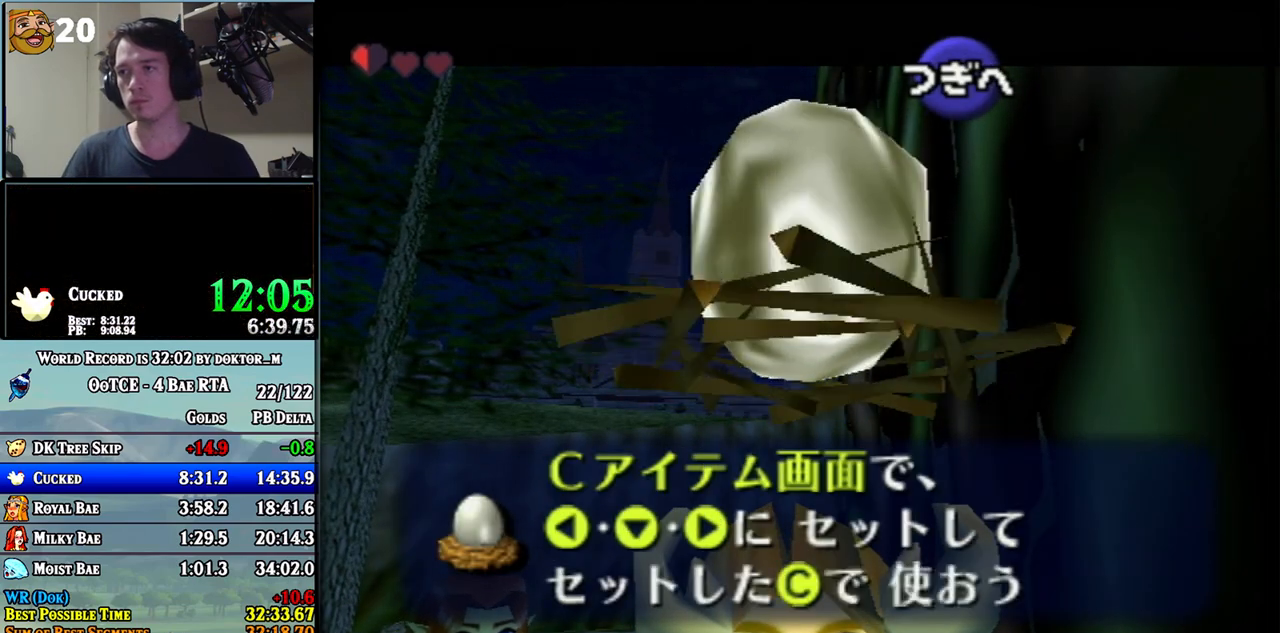
{"buttons": ["B"], "left_stick": "center", "right_stick": "center", "events": [[233, "A", "down"], [300, "A", "up"], [483, "B", "down"]]}
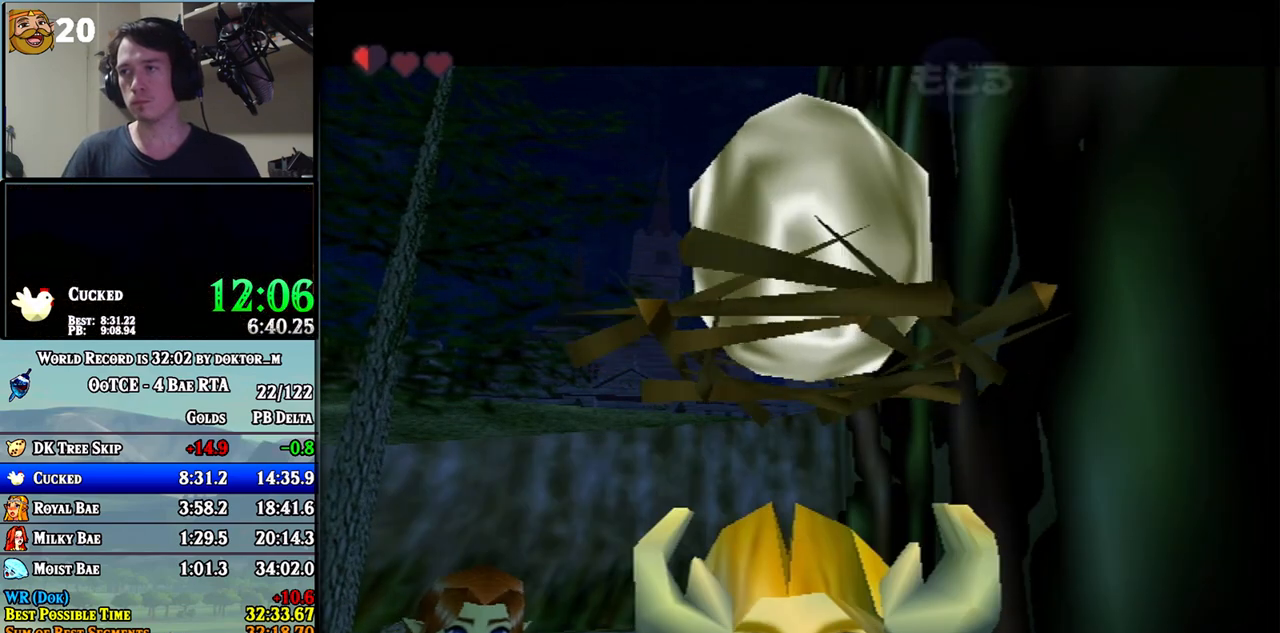
{"buttons": [], "left_stick": "center", "right_stick": "center", "events": [[50, "B", "up"], [50, "left_stick", "right"], [417, "left_stick", "center"]]}
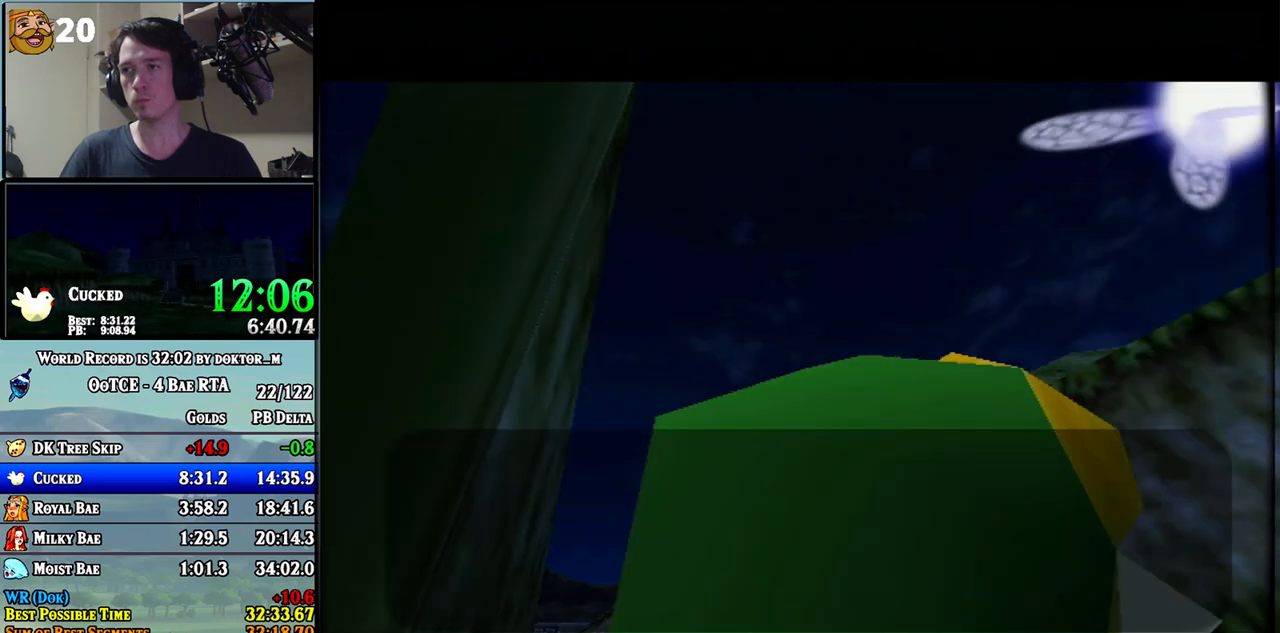
{"buttons": ["B"], "left_stick": "center", "right_stick": "center", "events": [[83, "B", "down"], [117, "B", "up"], [200, "A", "down"], [250, "A", "up"], [300, "A", "down"], [333, "A", "up"], [367, "B", "down"], [417, "A", "down"], [450, "A", "up"]]}